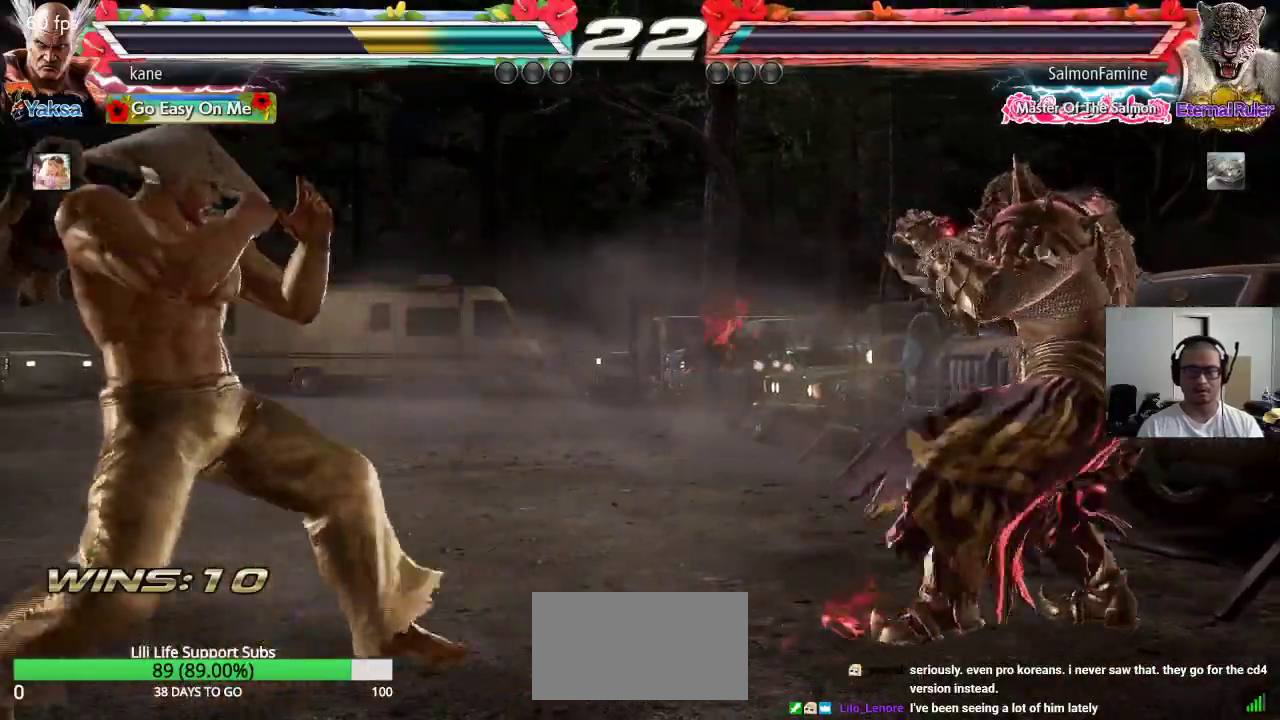
Gameplay with a controller (arcade stick); each line is a JSON object with the inputs held at the frame after it. "events" lists button and stick changes between this image and that frame as [ms after this image, input, new state], when the widget could be followed in between. Not read: L3 R3.
{"buttons": [], "left_stick": "left", "events": [[50, "left_stick", "center"], [117, "left_stick", "left"], [367, "left_stick", "center"], [433, "left_stick", "left"]]}
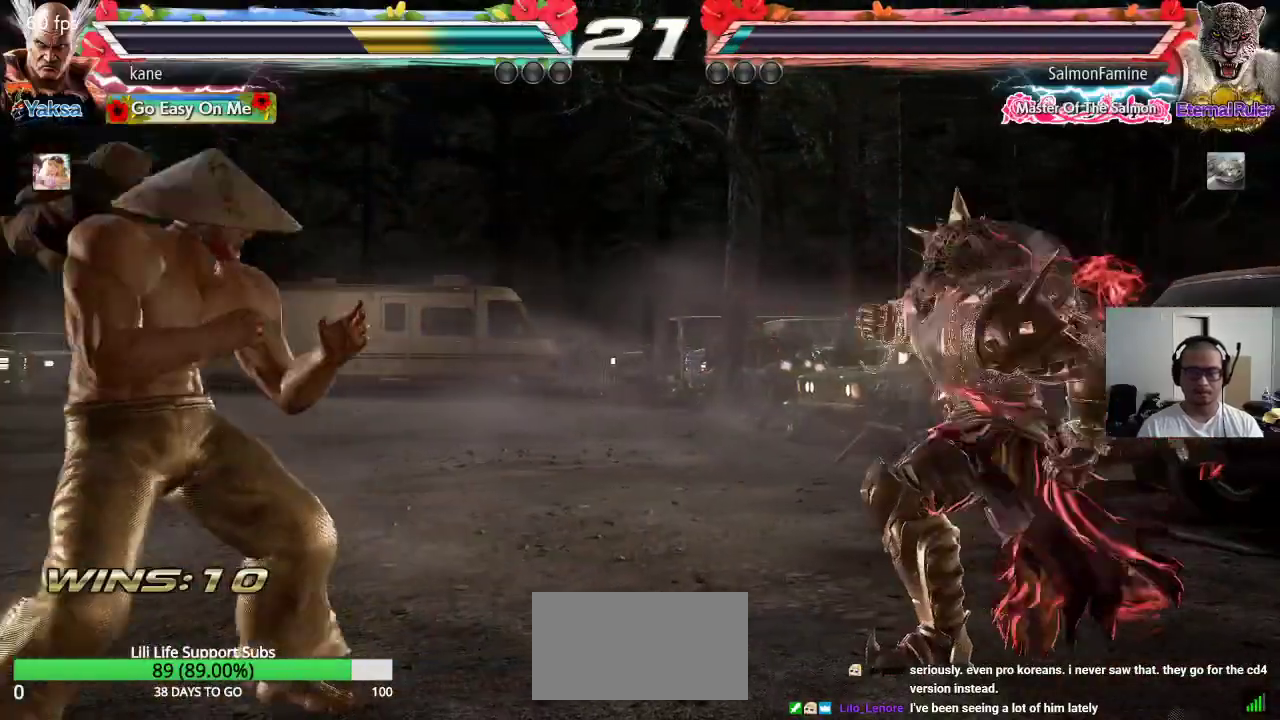
{"buttons": [], "left_stick": "center", "events": [[33, "left_stick", "center"], [117, "left_stick", "up-right"], [150, "CIRCLE", "down"], [167, "CROSS", "down"], [217, "CIRCLE", "up"], [283, "CROSS", "up"], [283, "left_stick", "center"]]}
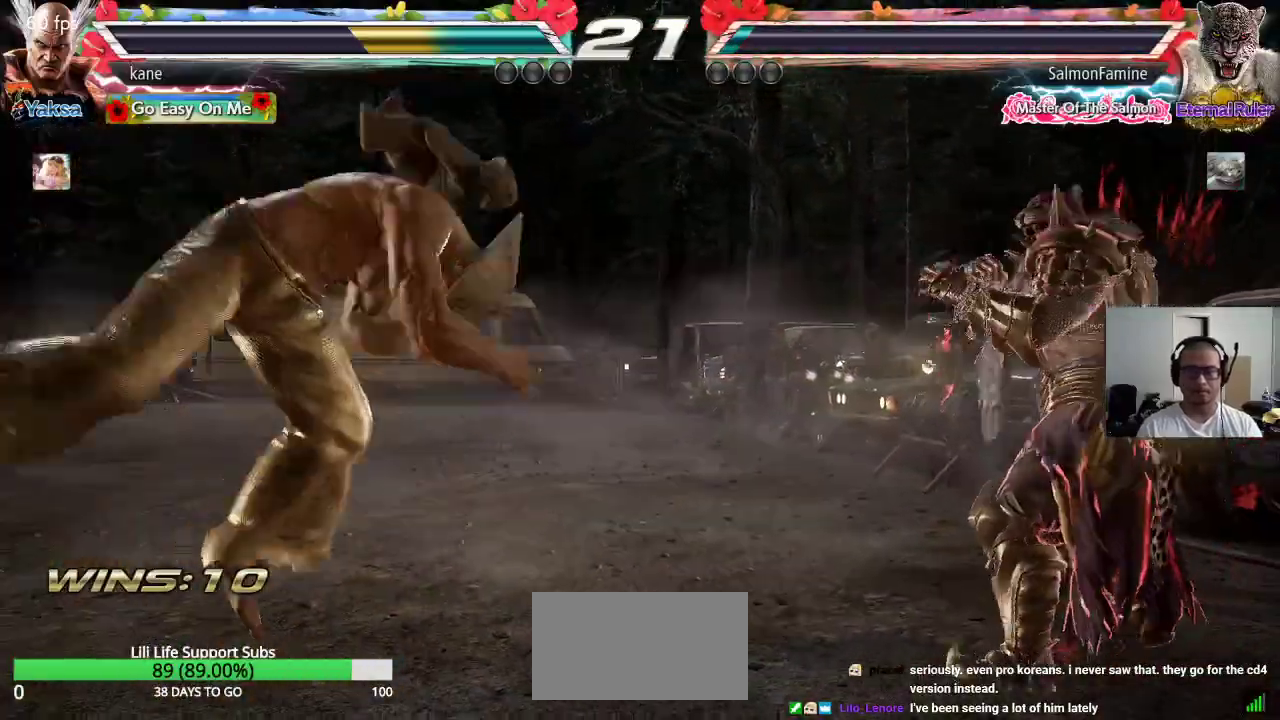
{"buttons": [], "left_stick": "center", "events": []}
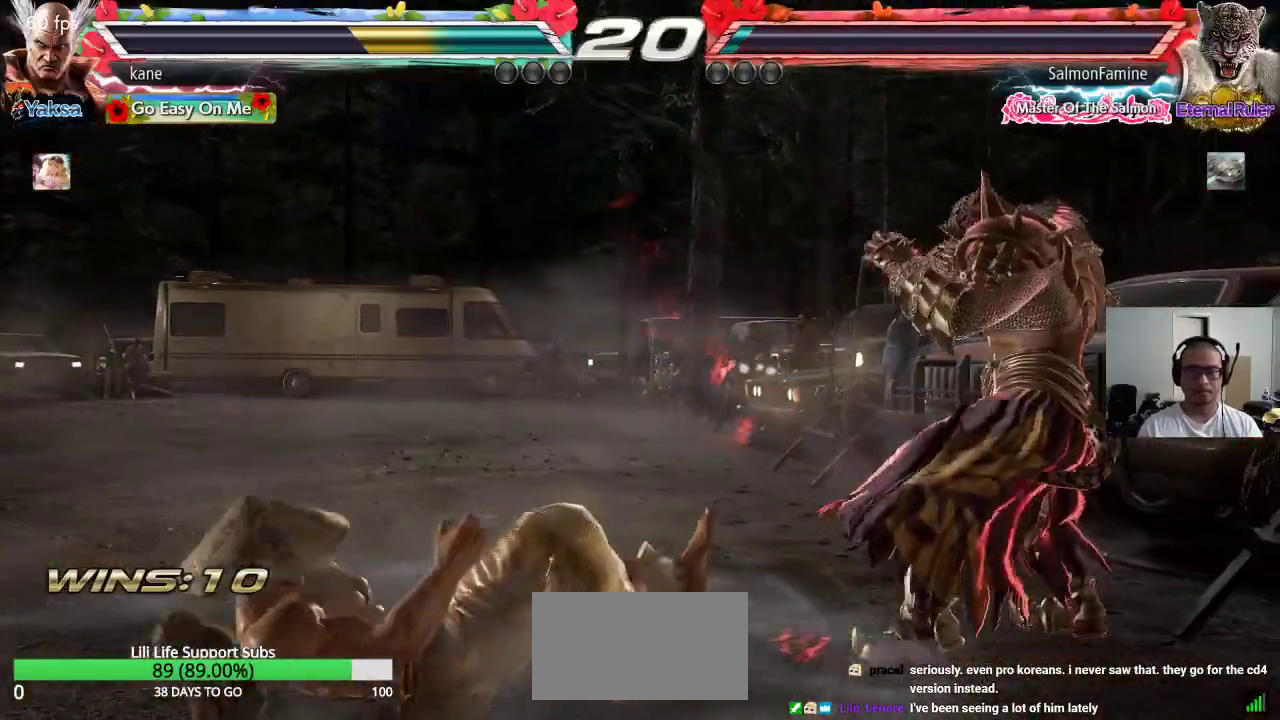
{"buttons": [], "left_stick": "down", "events": [[433, "left_stick", "down"]]}
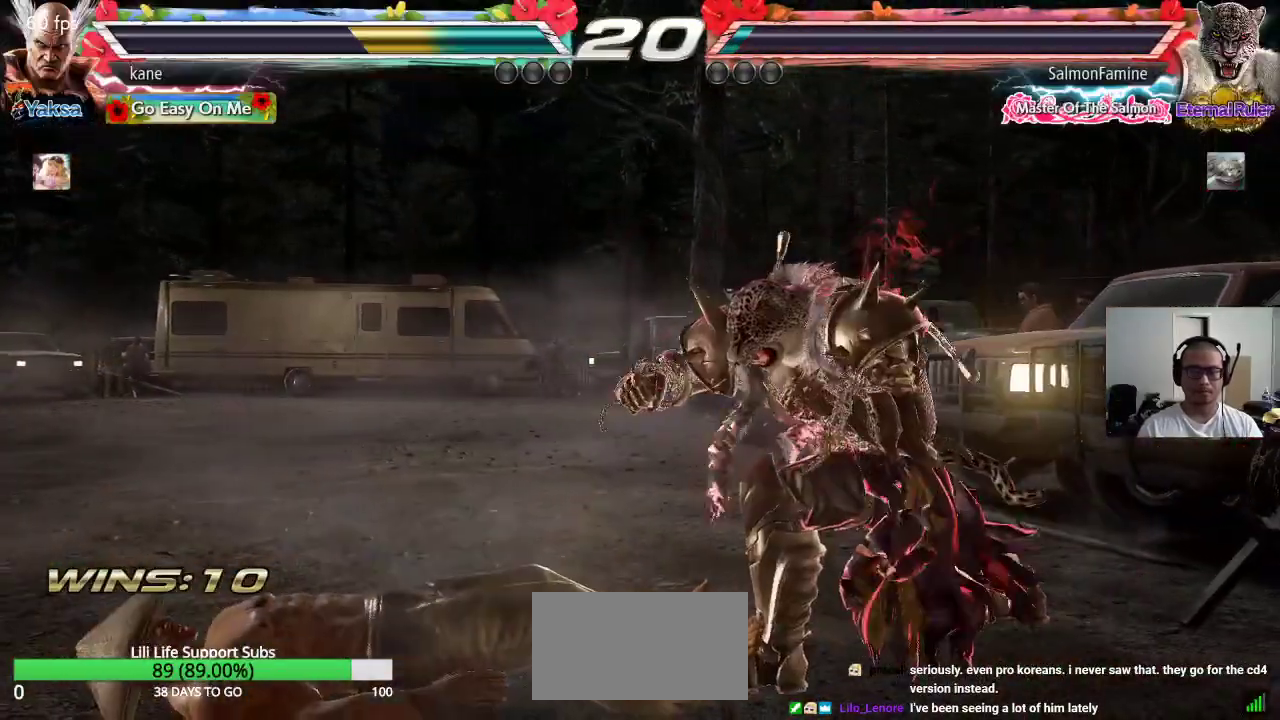
{"buttons": [], "left_stick": "center", "events": [[133, "CIRCLE", "down"], [217, "CIRCLE", "up"], [417, "left_stick", "center"]]}
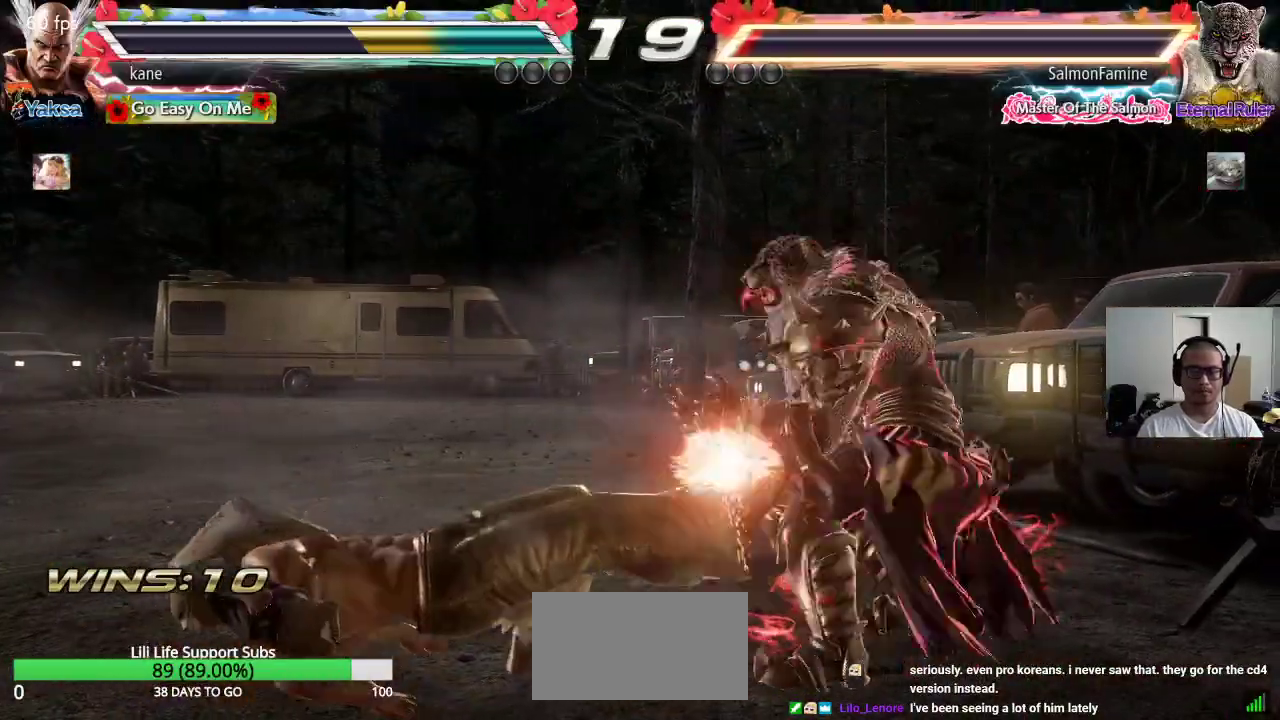
{"buttons": [], "left_stick": "center", "events": []}
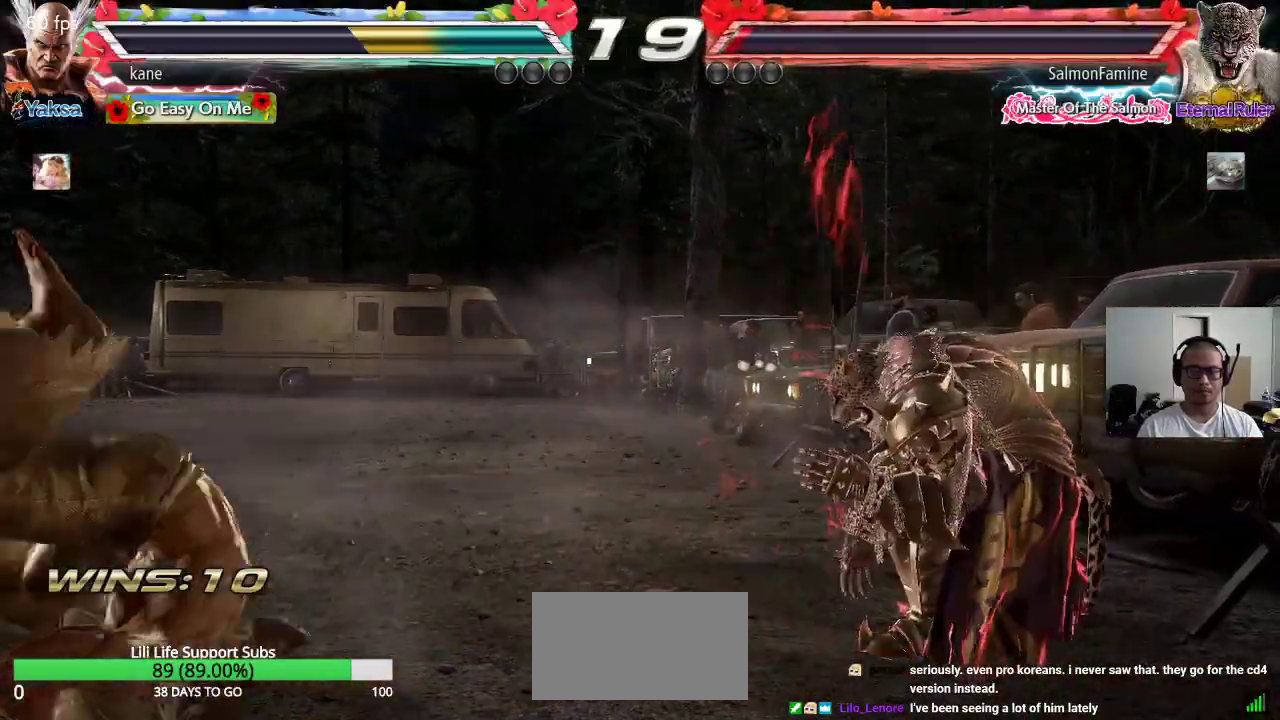
{"buttons": [], "left_stick": "left", "events": [[317, "left_stick", "left"], [383, "left_stick", "center"], [450, "left_stick", "left"]]}
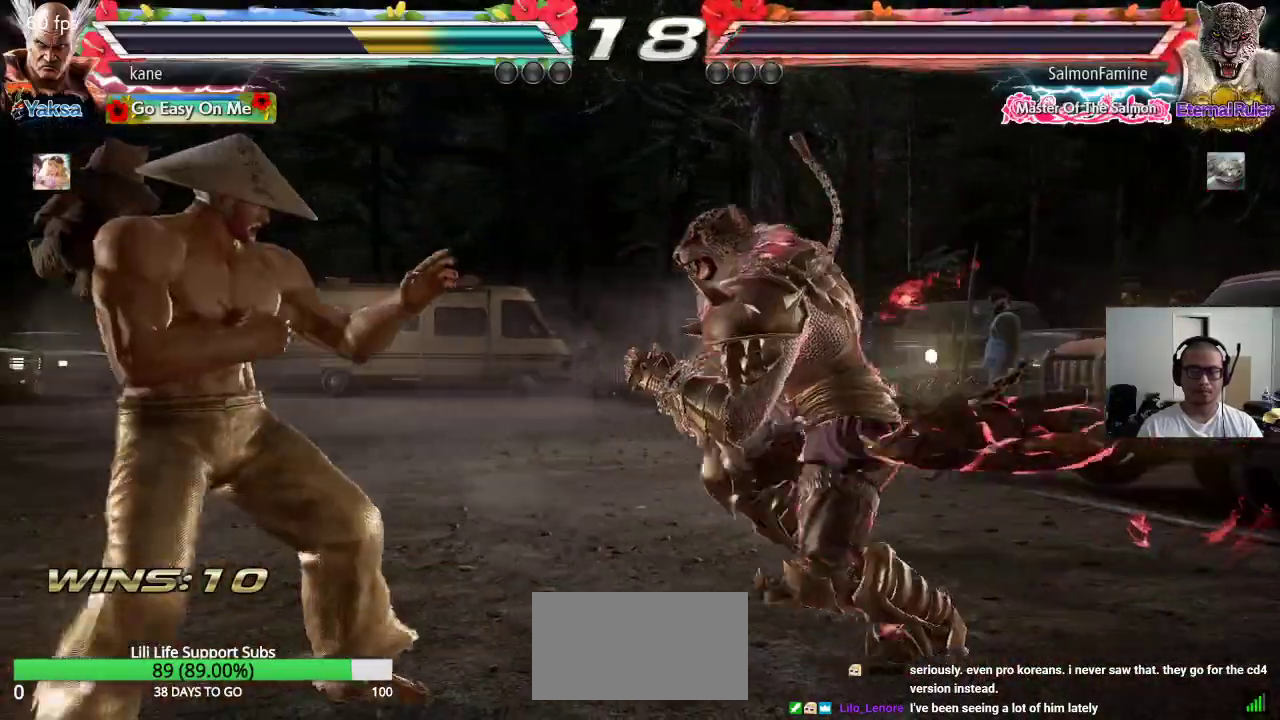
{"buttons": [], "left_stick": "left", "events": [[83, "left_stick", "down-left"], [183, "left_stick", "center"], [233, "left_stick", "left"]]}
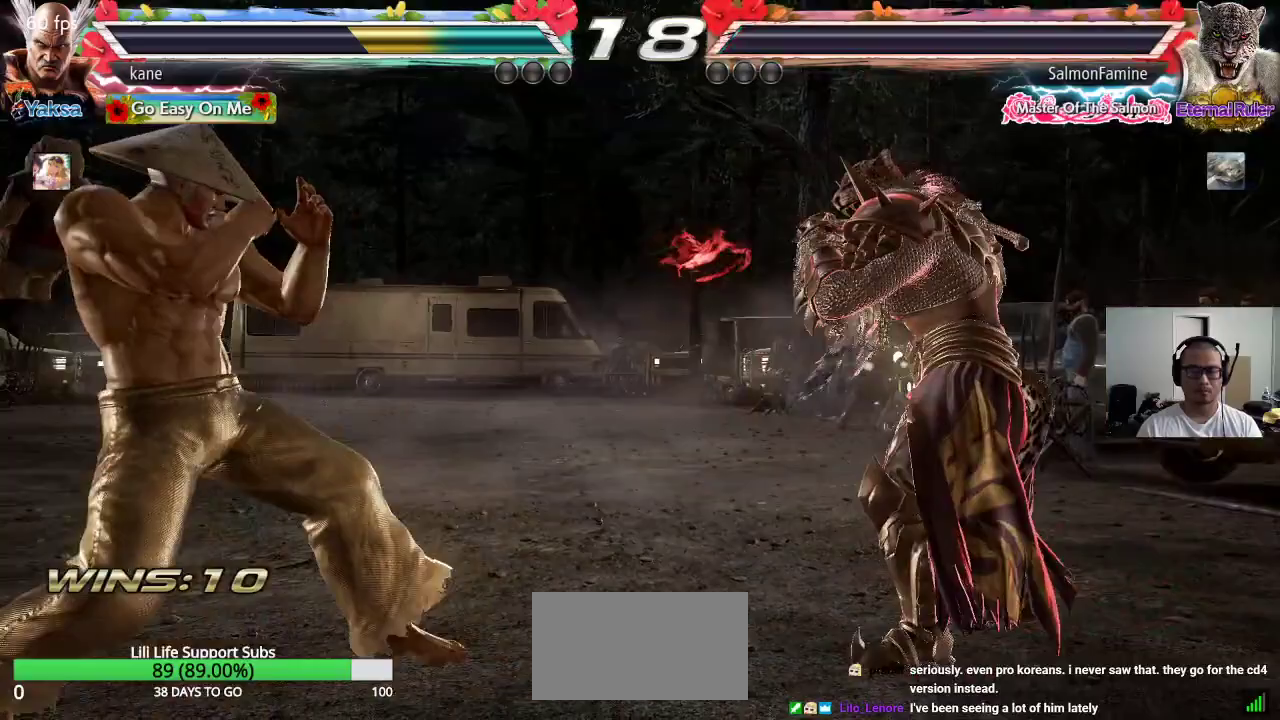
{"buttons": [], "left_stick": "center", "events": [[83, "left_stick", "center"], [150, "left_stick", "left"], [317, "left_stick", "up"], [400, "left_stick", "center"]]}
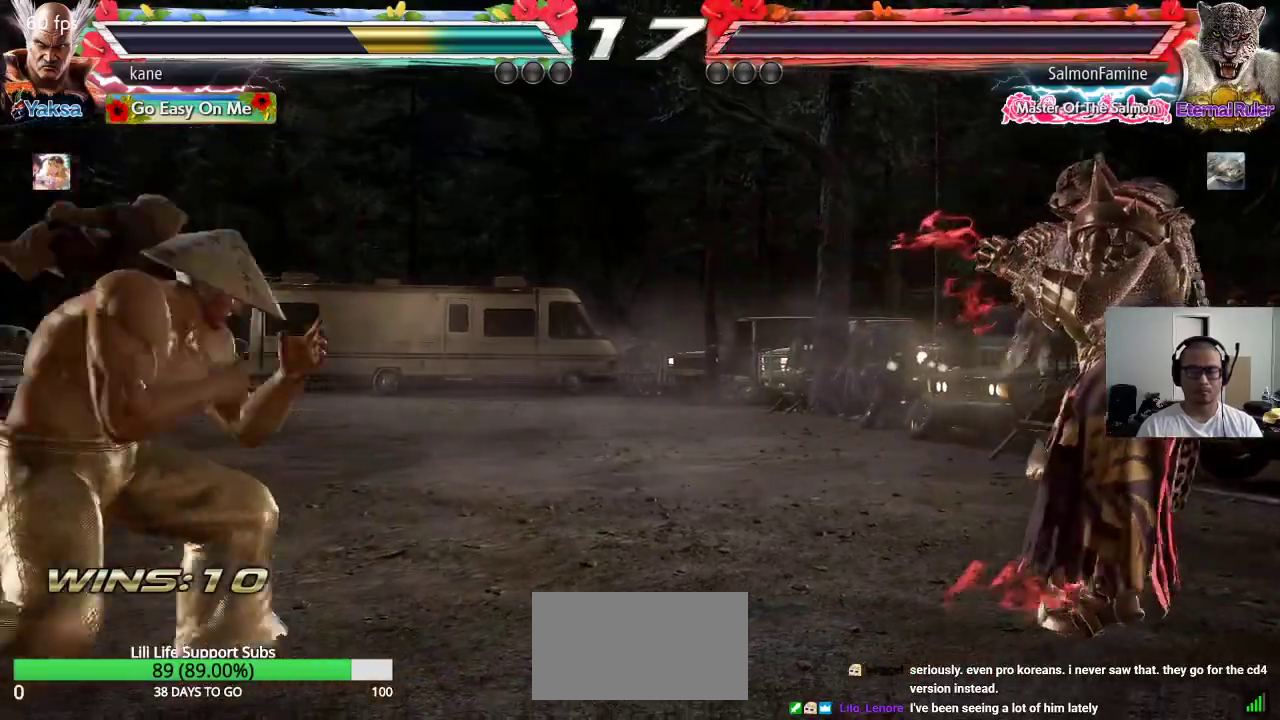
{"buttons": [], "left_stick": "left", "events": [[17, "left_stick", "right"], [67, "left_stick", "center"], [133, "left_stick", "right"], [433, "left_stick", "left"]]}
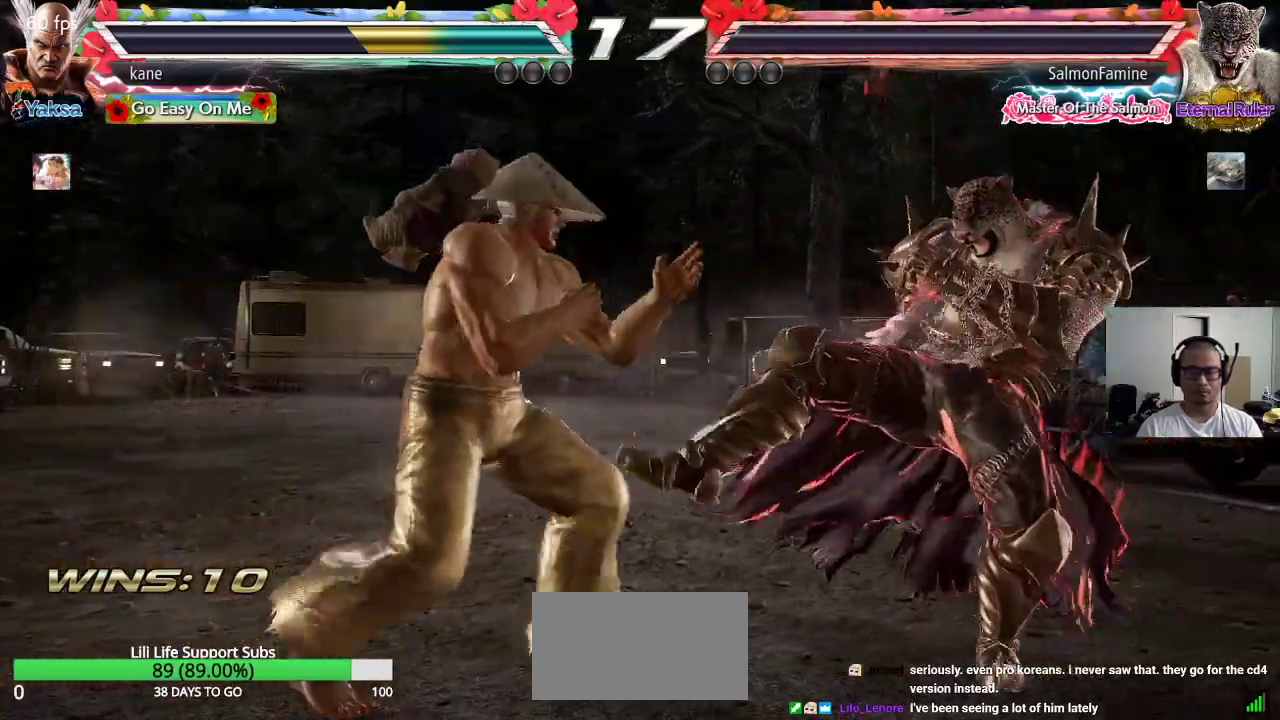
{"buttons": [], "left_stick": "center", "events": [[50, "left_stick", "center"], [100, "CIRCLE", "down"], [100, "left_stick", "down"], [133, "CIRCLE", "up"], [200, "left_stick", "center"]]}
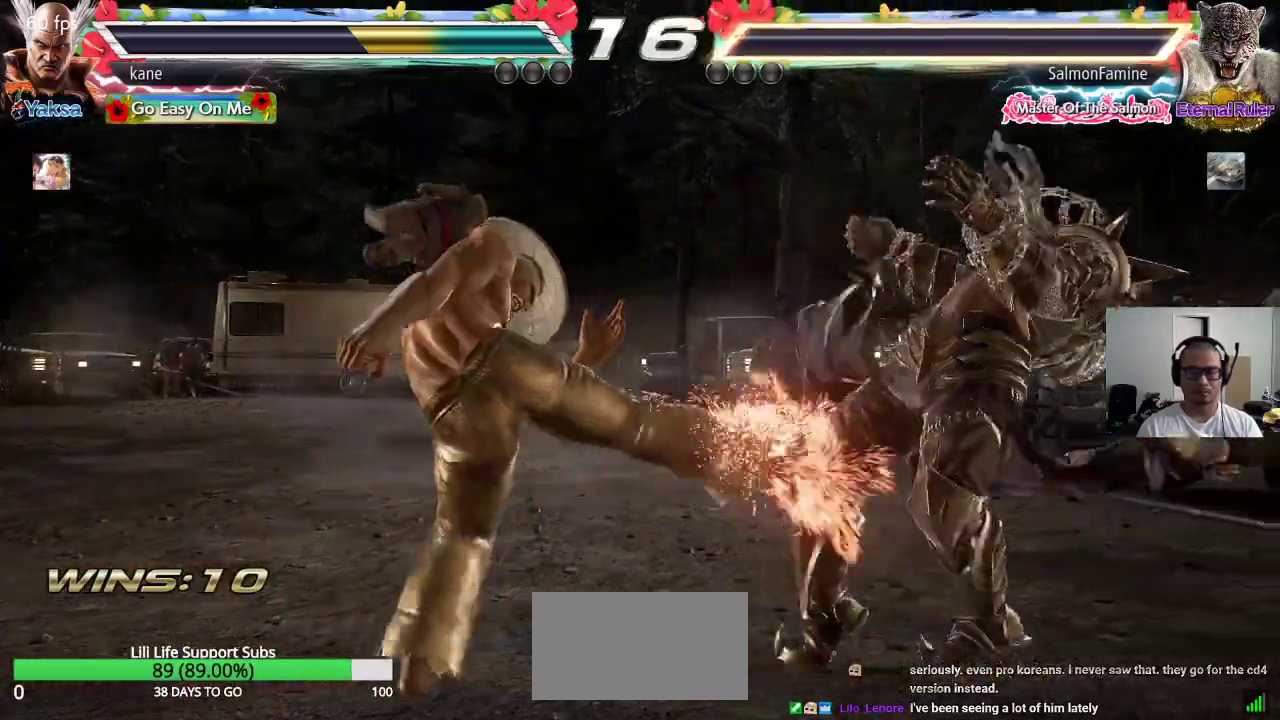
{"buttons": [], "left_stick": "center", "events": []}
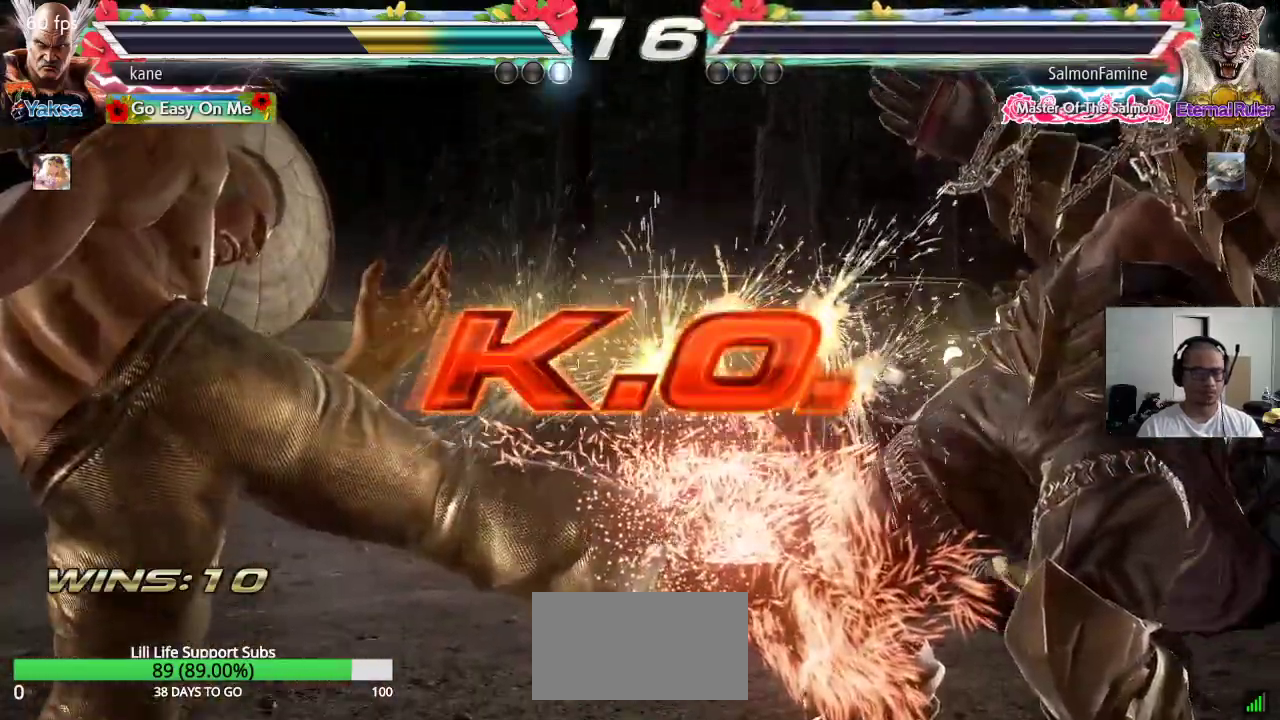
{"buttons": [], "left_stick": "center", "events": []}
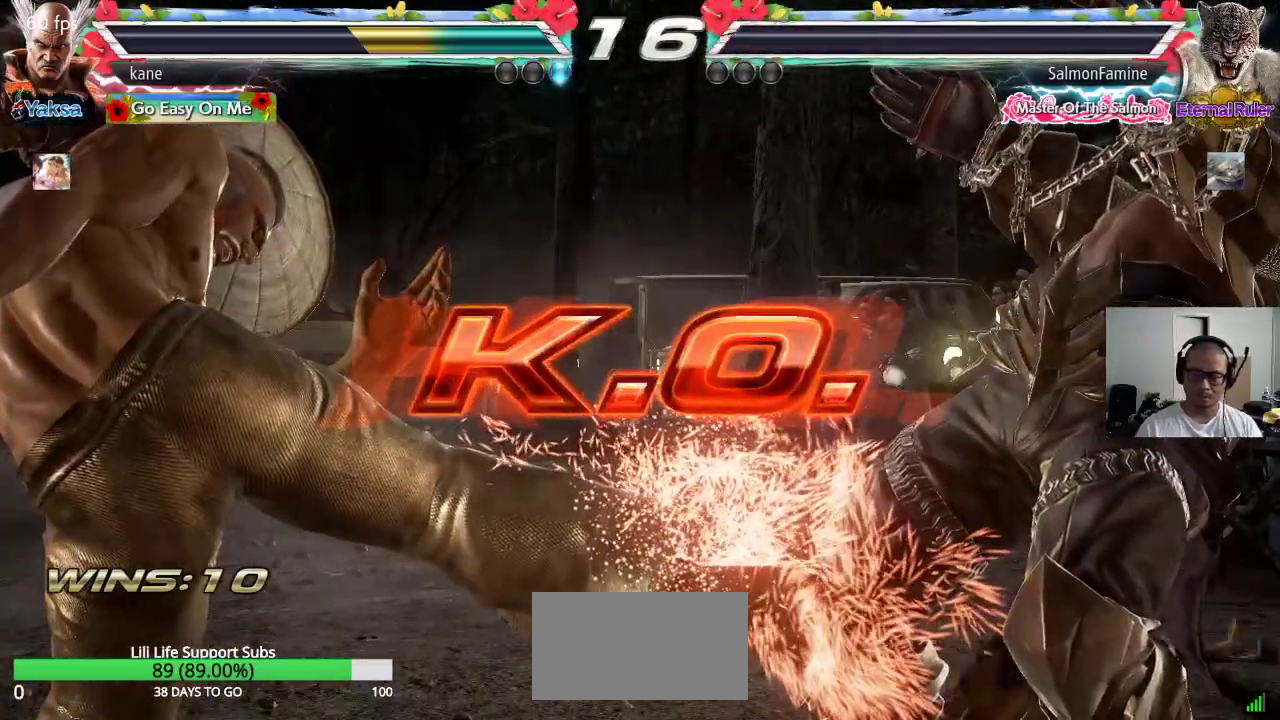
{"buttons": [], "left_stick": "center", "events": []}
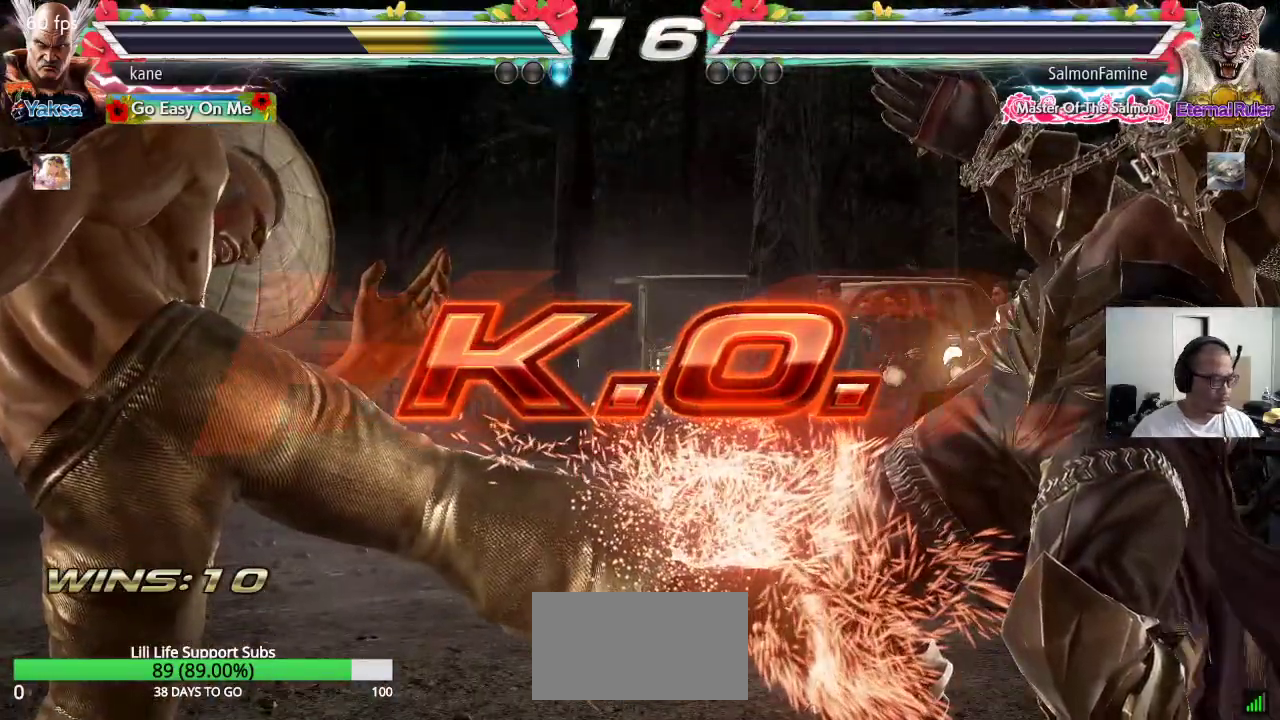
{"buttons": [], "left_stick": "center", "events": []}
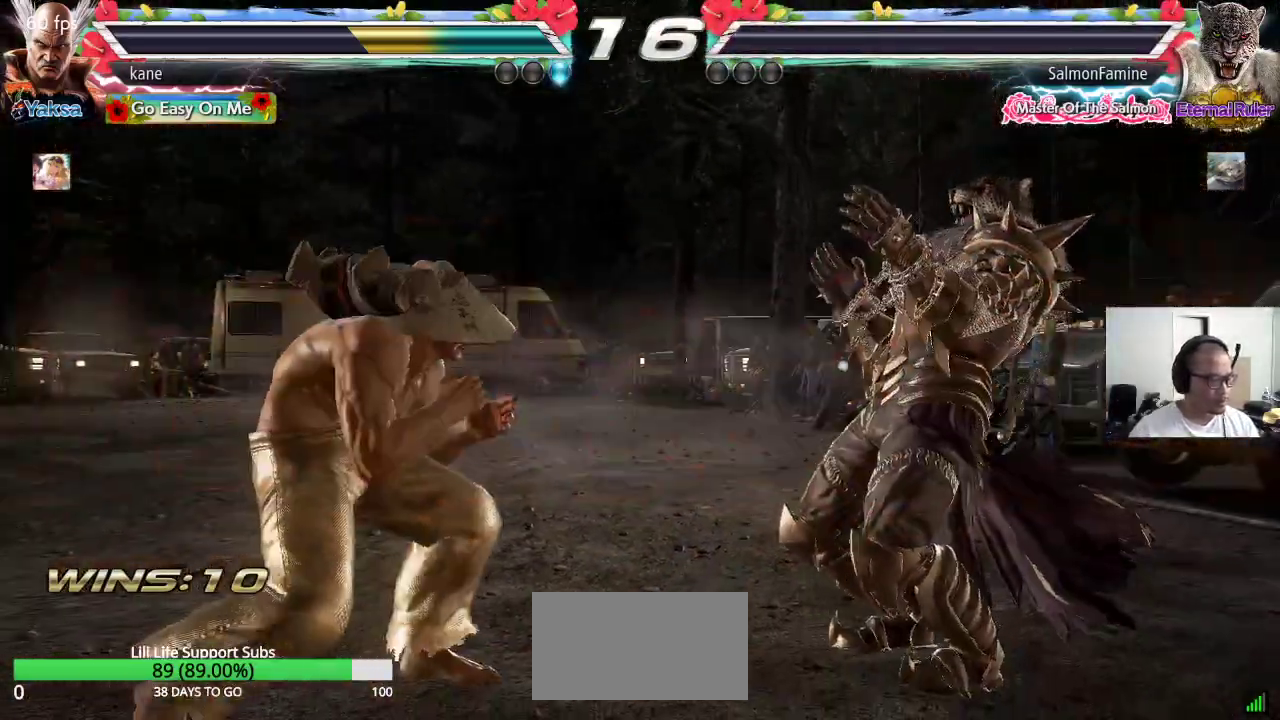
{"buttons": [], "left_stick": "center", "events": []}
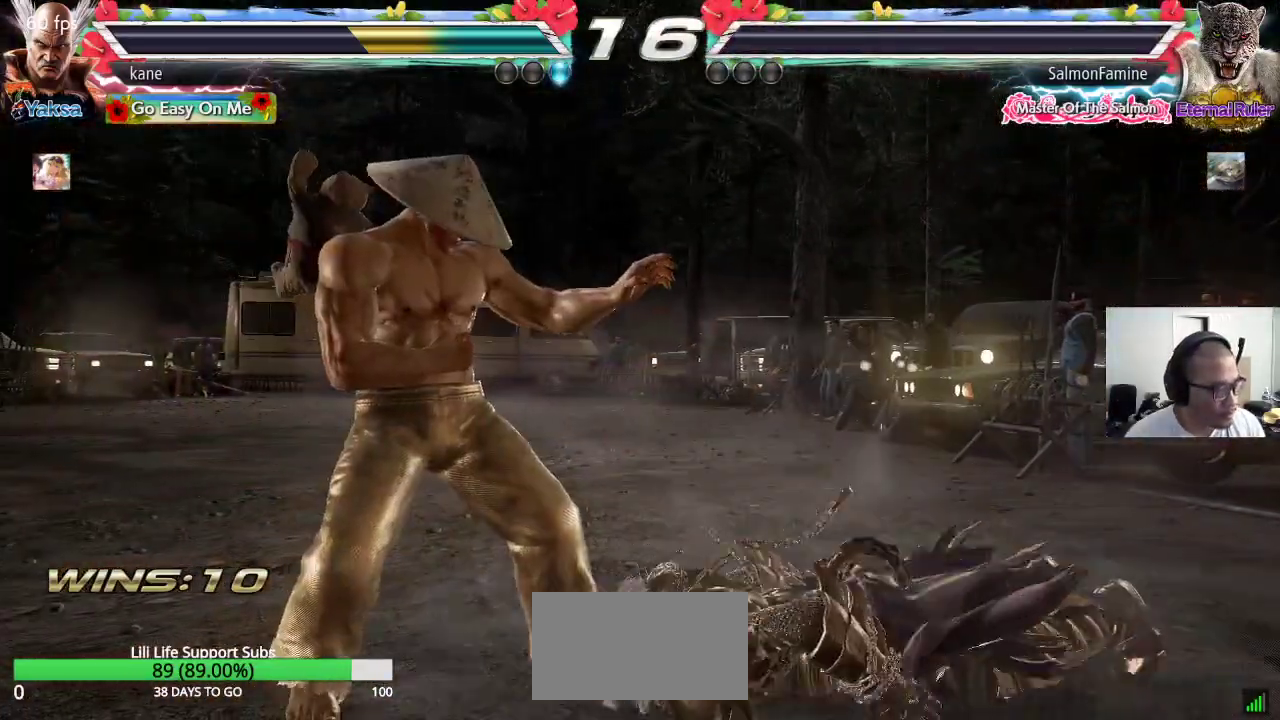
{"buttons": [], "left_stick": "center", "events": []}
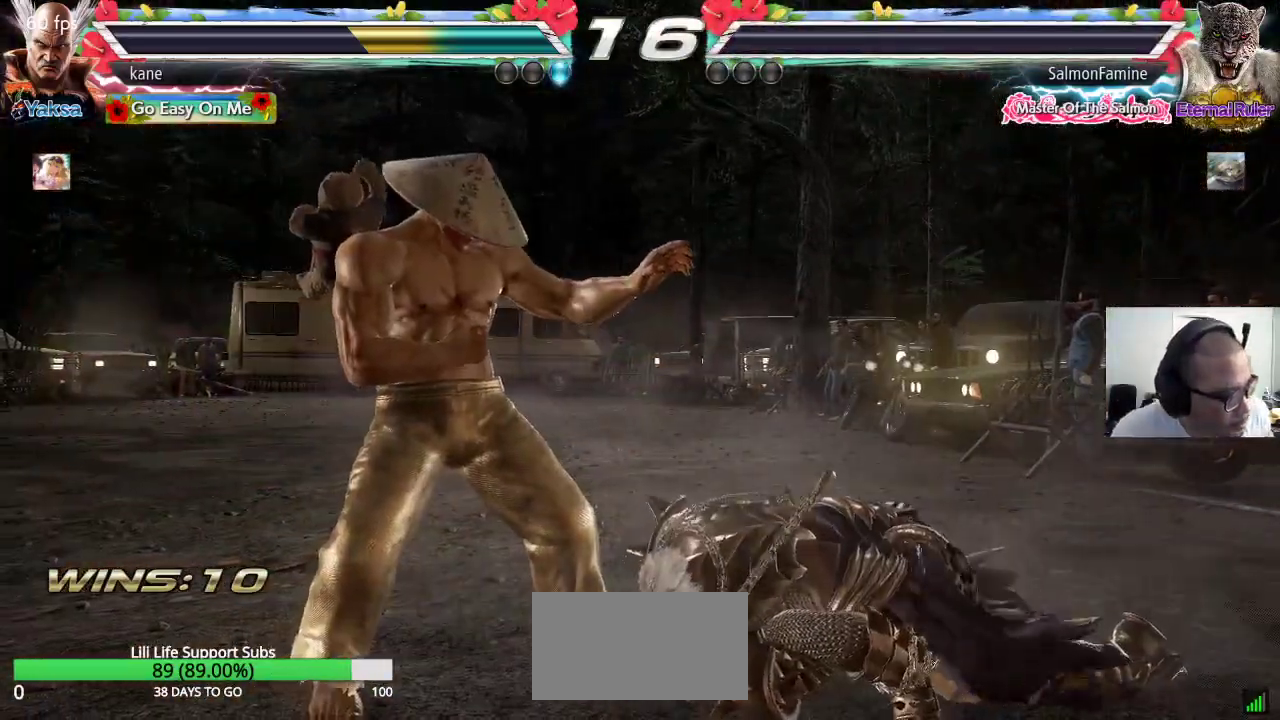
{"buttons": [], "left_stick": "center", "events": []}
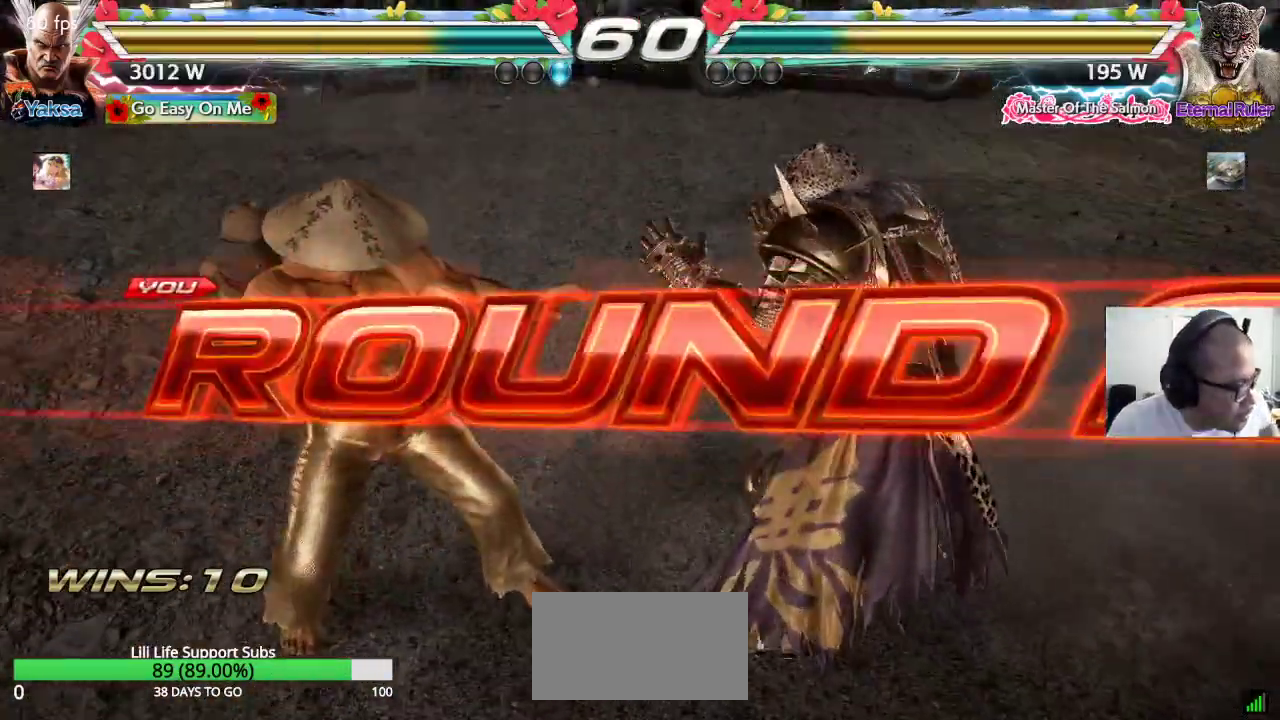
{"buttons": [], "left_stick": "center", "events": []}
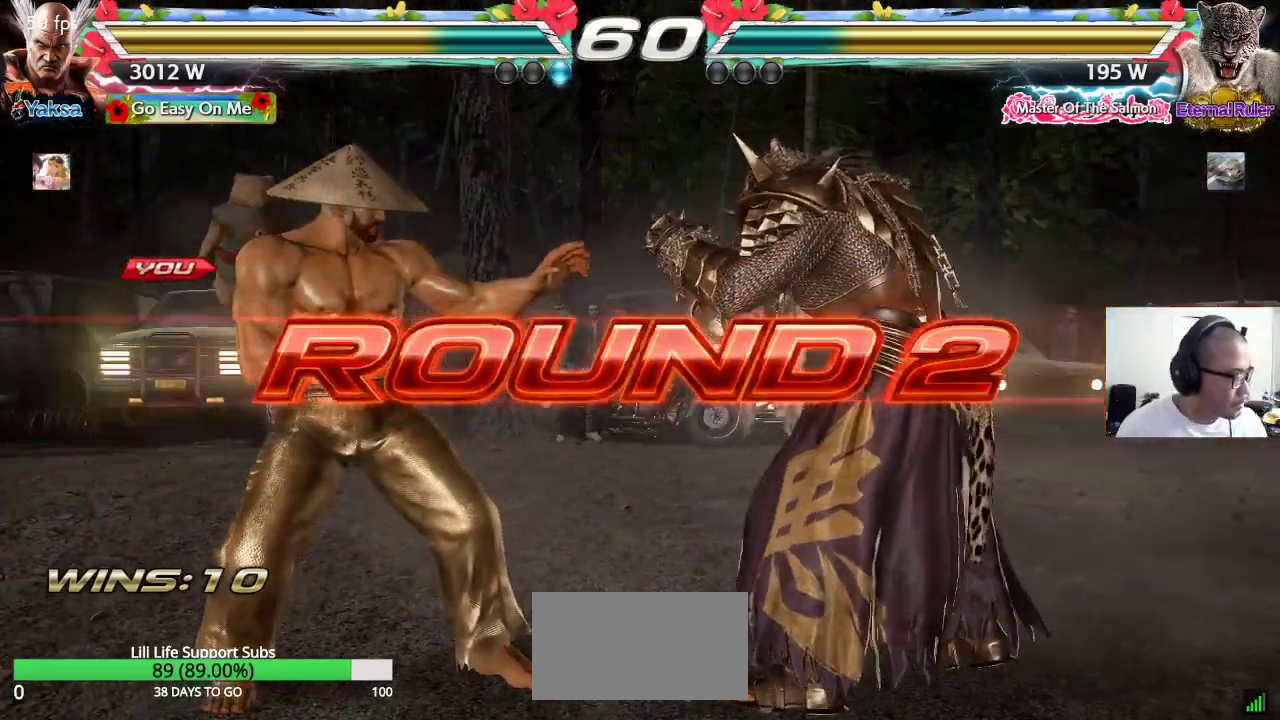
{"buttons": ["CROSS", "SQUARE", "TRIANGLE"], "left_stick": "center", "events": [[467, "CROSS", "down"], [467, "TRIANGLE", "down"], [483, "SQUARE", "down"]]}
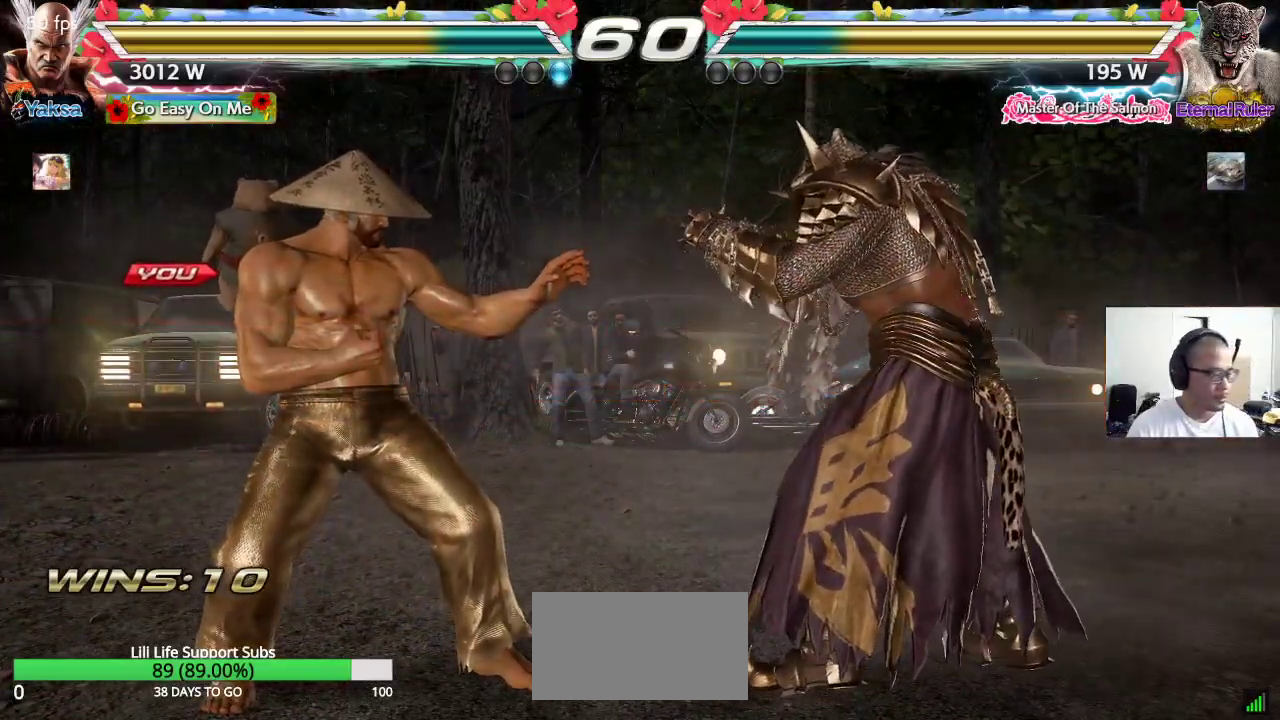
{"buttons": ["TRIANGLE"], "left_stick": "center", "events": [[17, "CROSS", "up"], [17, "SQUARE", "up"], [67, "TRIANGLE", "up"], [150, "TRIANGLE", "down"], [233, "CROSS", "down"], [233, "TRIANGLE", "up"], [317, "CROSS", "up"], [317, "TRIANGLE", "down"], [400, "CROSS", "down"], [400, "TRIANGLE", "up"], [467, "TRIANGLE", "down"], [483, "CROSS", "up"]]}
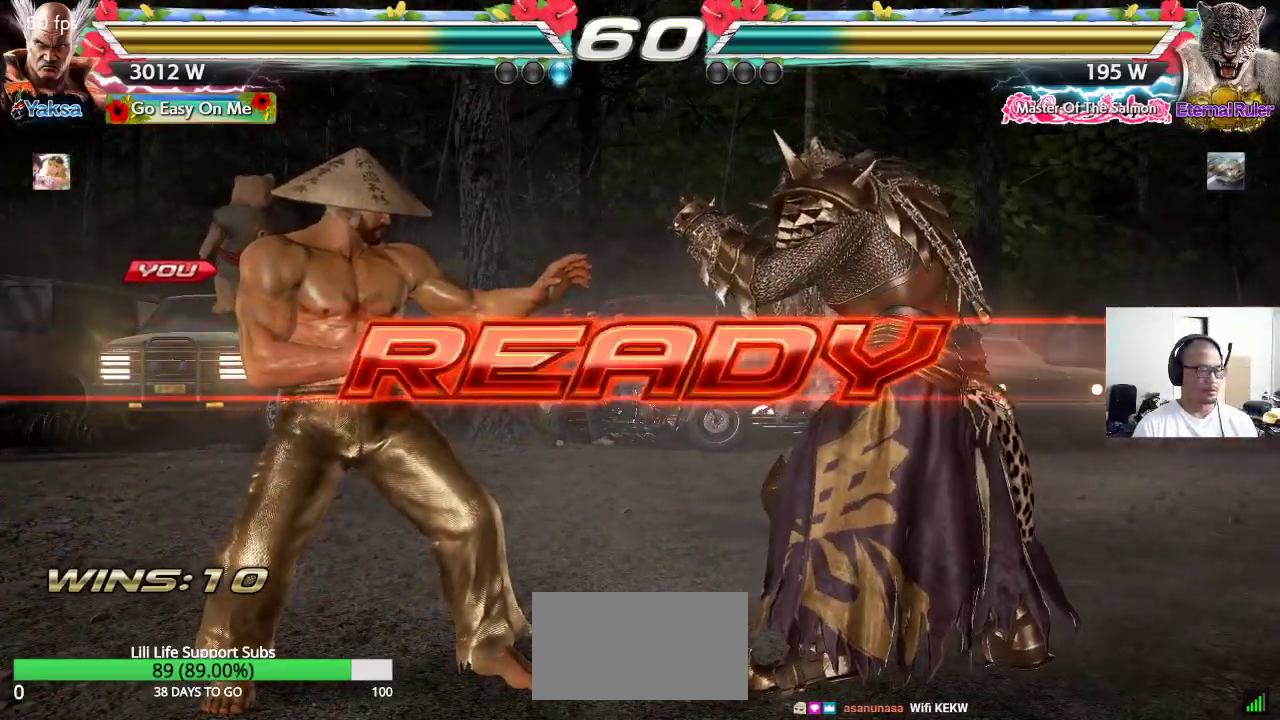
{"buttons": ["CROSS", "SQUARE"], "left_stick": "center", "events": [[50, "CROSS", "down"], [67, "SQUARE", "down"], [433, "TRIANGLE", "up"]]}
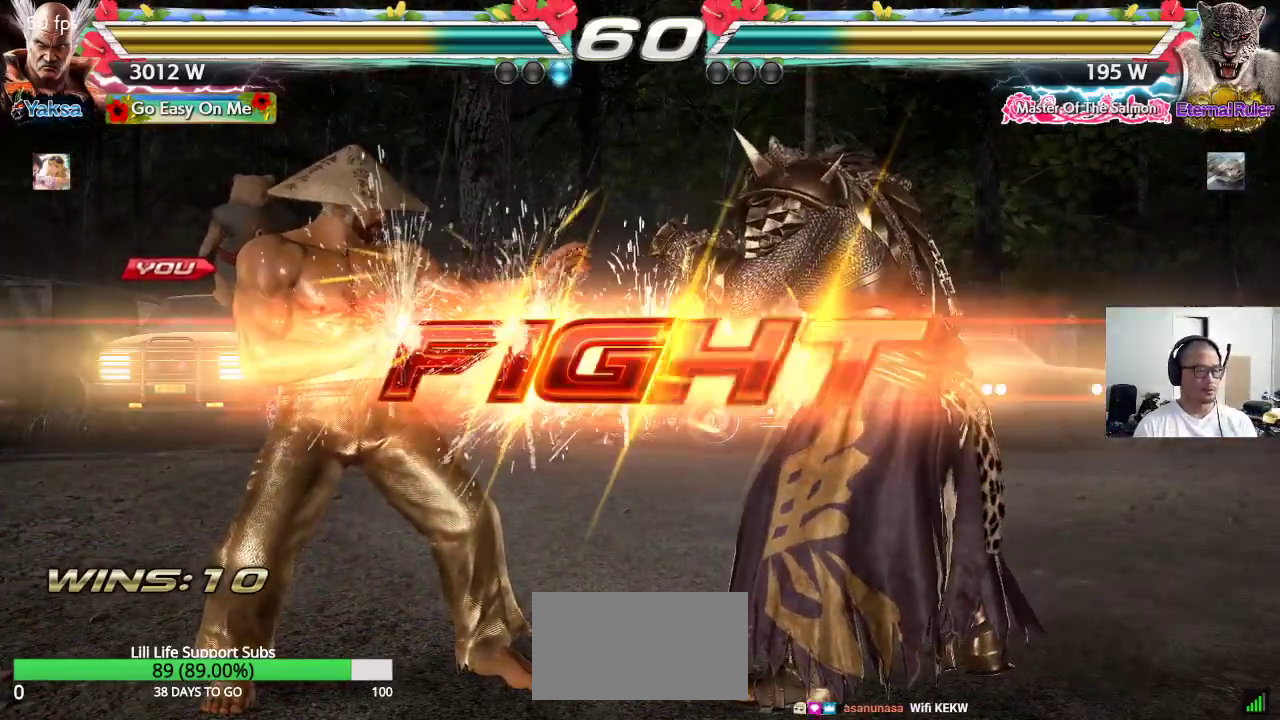
{"buttons": ["CIRCLE"], "left_stick": "center", "events": [[50, "CROSS", "up"], [50, "SQUARE", "up"], [300, "left_stick", "up-right"], [367, "CROSS", "down"], [450, "CROSS", "up"], [467, "CIRCLE", "down"], [500, "left_stick", "center"]]}
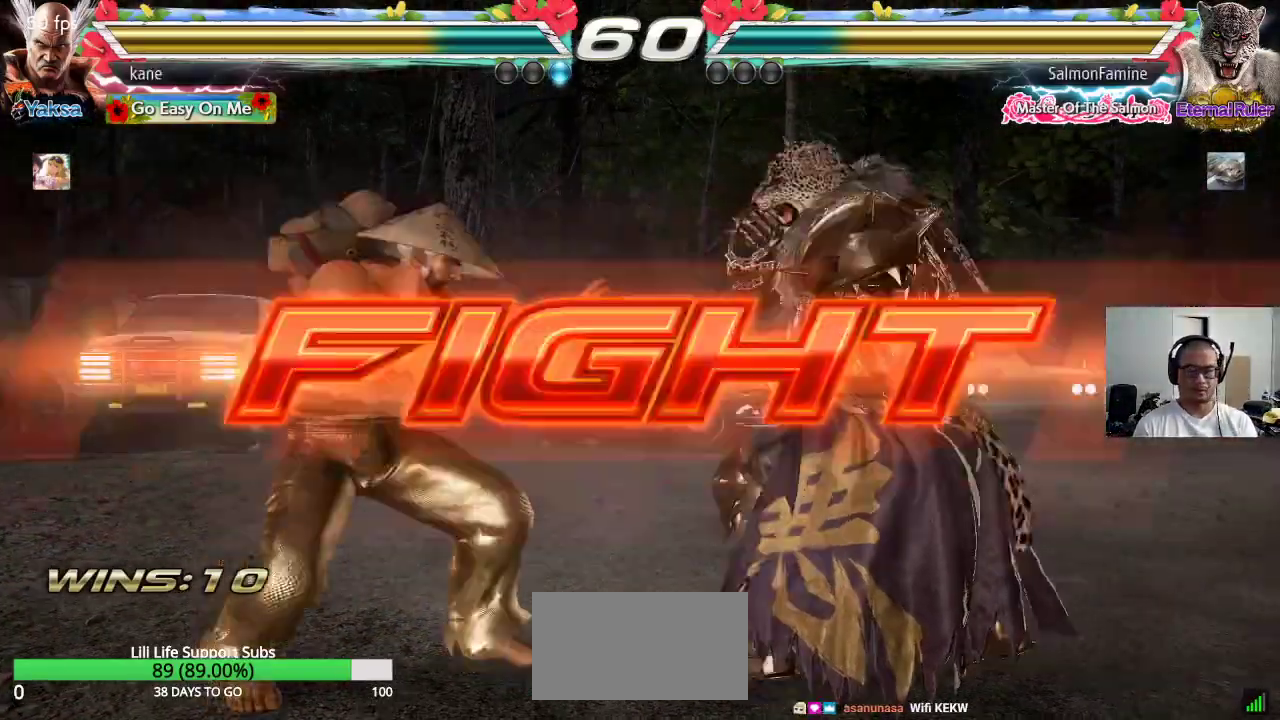
{"buttons": [], "left_stick": "center", "events": [[33, "CIRCLE", "up"], [50, "CROSS", "down"], [117, "CIRCLE", "down"], [117, "CROSS", "up"], [183, "CIRCLE", "up"], [183, "CROSS", "down"], [267, "CIRCLE", "down"], [283, "CROSS", "up"], [350, "CROSS", "down"], [450, "CROSS", "up"], [500, "CIRCLE", "up"]]}
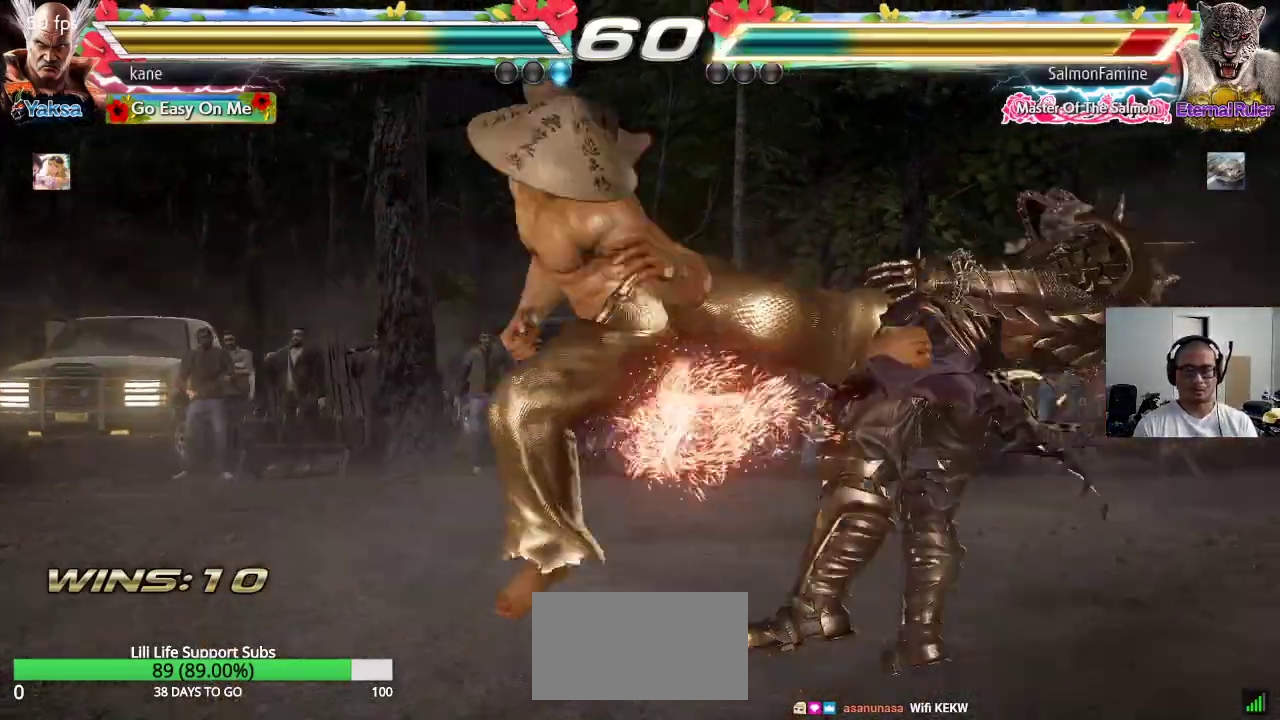
{"buttons": [], "left_stick": "center", "events": []}
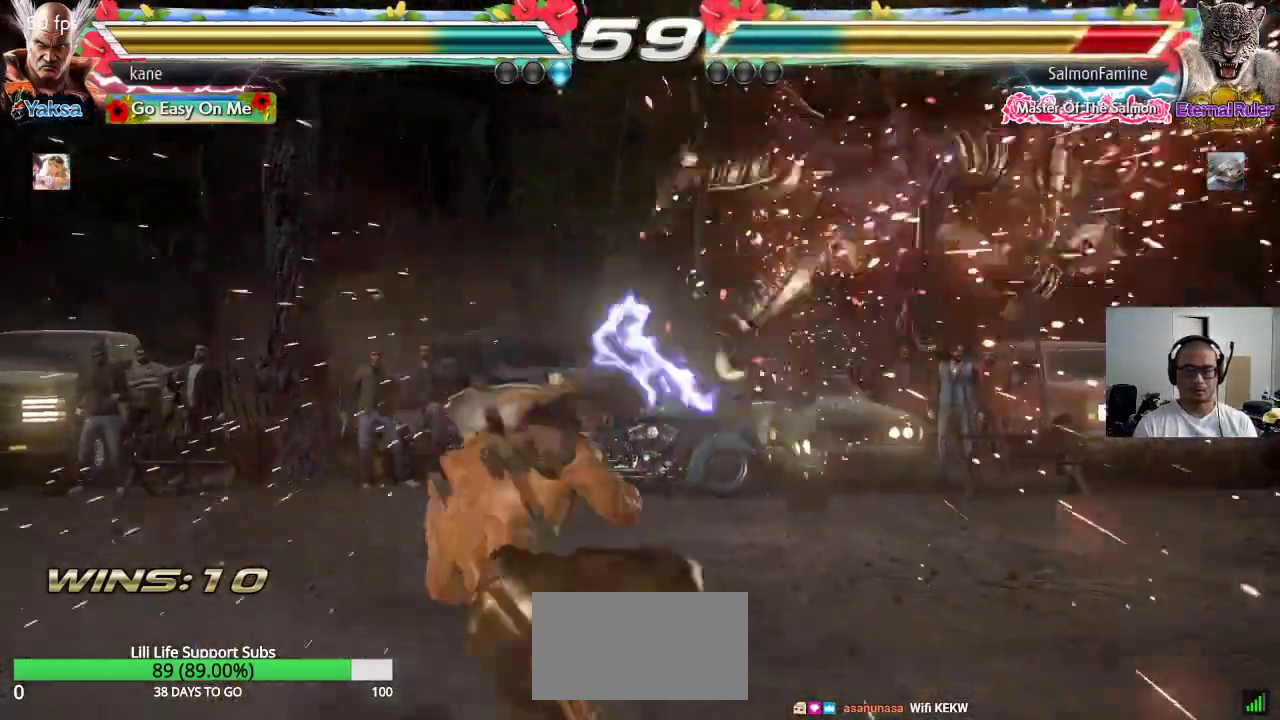
{"buttons": [], "left_stick": "down-right", "events": [[150, "left_stick", "right"], [217, "left_stick", "center"], [283, "left_stick", "right"], [383, "left_stick", "center"], [500, "left_stick", "down-right"]]}
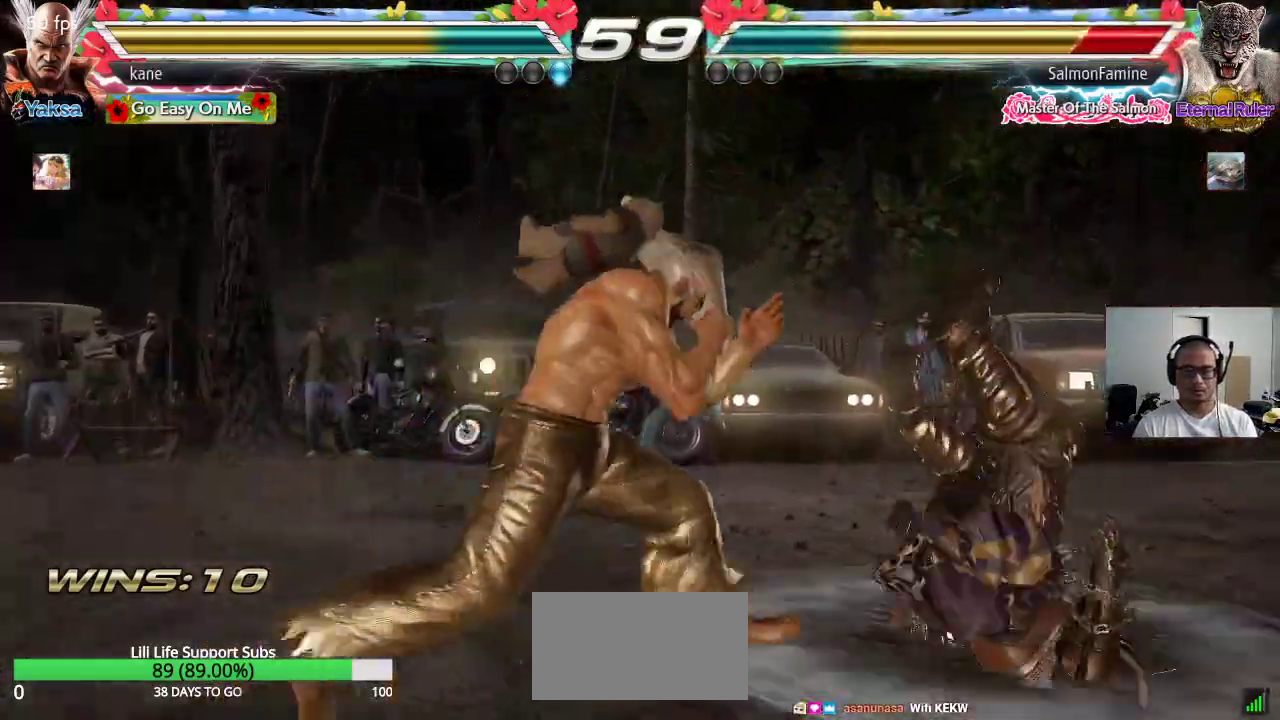
{"buttons": ["SQUARE"], "left_stick": "center", "events": [[117, "CIRCLE", "down"], [167, "CIRCLE", "up"], [217, "CIRCLE", "down"], [300, "CIRCLE", "up"], [350, "SQUARE", "down"], [350, "left_stick", "center"], [400, "SQUARE", "up"], [483, "SQUARE", "down"]]}
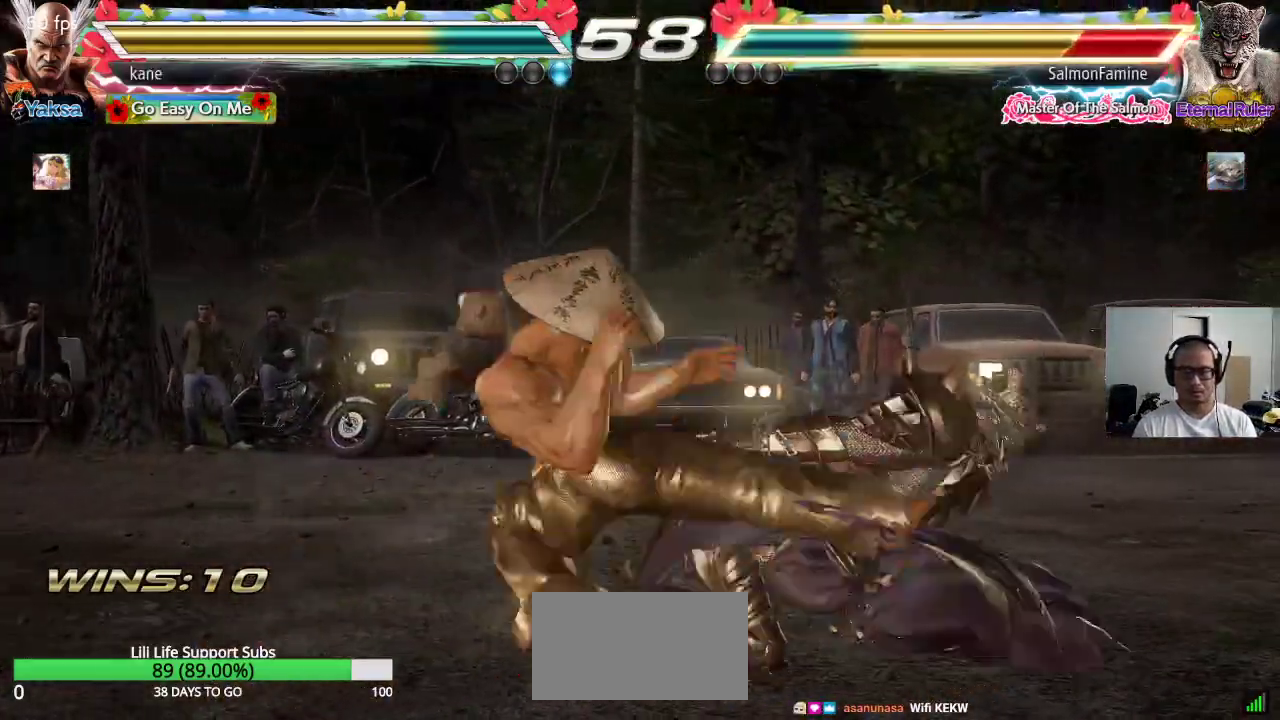
{"buttons": [], "left_stick": "center", "events": [[33, "SQUARE", "up"], [100, "SQUARE", "down"], [167, "SQUARE", "up"], [200, "SQUARE", "down"], [267, "SQUARE", "up"], [317, "SQUARE", "down"], [367, "SQUARE", "up"], [417, "SQUARE", "down"], [483, "SQUARE", "up"]]}